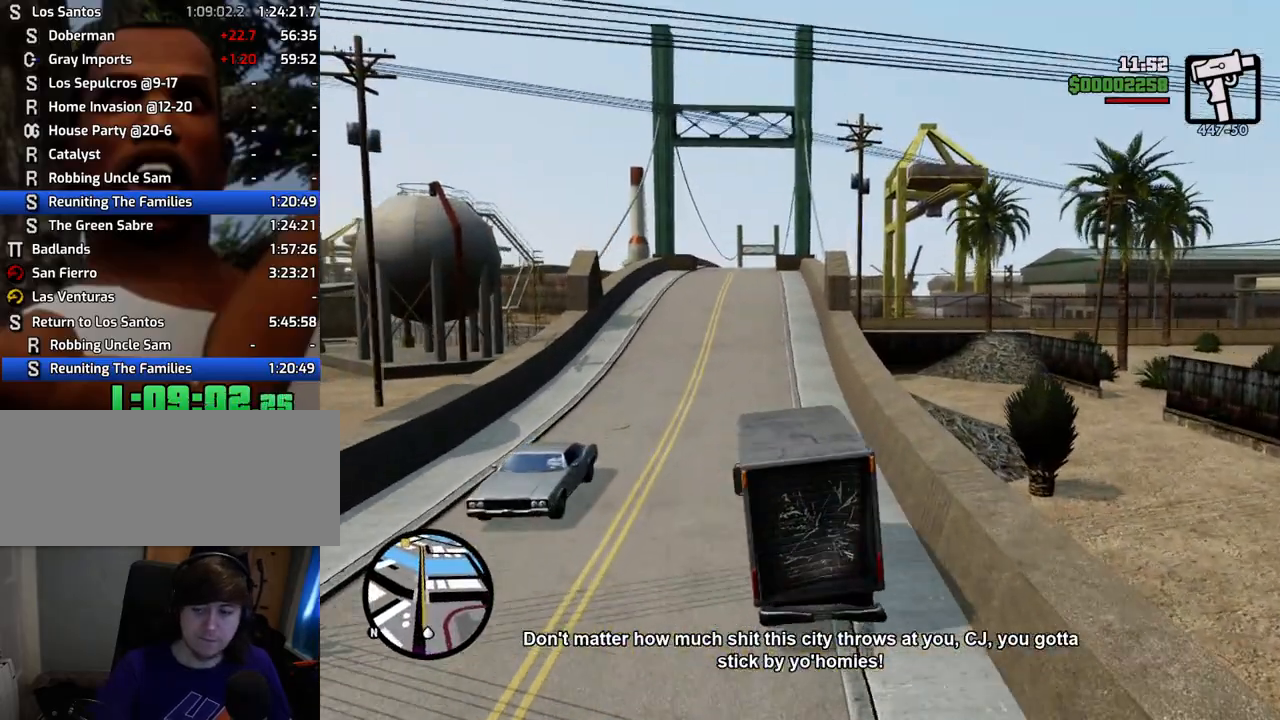
Gameplay with keyboard and mouse; each line is a JSON object with the keys and mouse buttons held at the frame after it. "events" lists presses ("down") and releases ("up") of "1", "2", "3", "4", "5", "6", "a", "alt", "c", "ctrl", "d", "down", "e", "escape", "f", "f1", "f2", "f3", "g", "h", "left", "num2", "q", "r", "right", "s", "shift", "space", "t", "tab", "up", "v", "w", "x", "z", "mouse_left", "mouse_middle", "mouse_right", "mouse_wheel_up" and "mouse_wheel_down" between this image and that frame as [ms after this image, input, new state], when the widget could be followed in between. "mouse_left", "mouse_middle", "mouse_right", "mouse_wheel_up", "mouse_wheel_down" = the "left", "middle", "right", "wheel_up", "wheel_down" buttons of the "mouse" list. No other keys are recorded. Mouse movement is not recorded.
{"keys": ["w"], "mouse": [], "events": []}
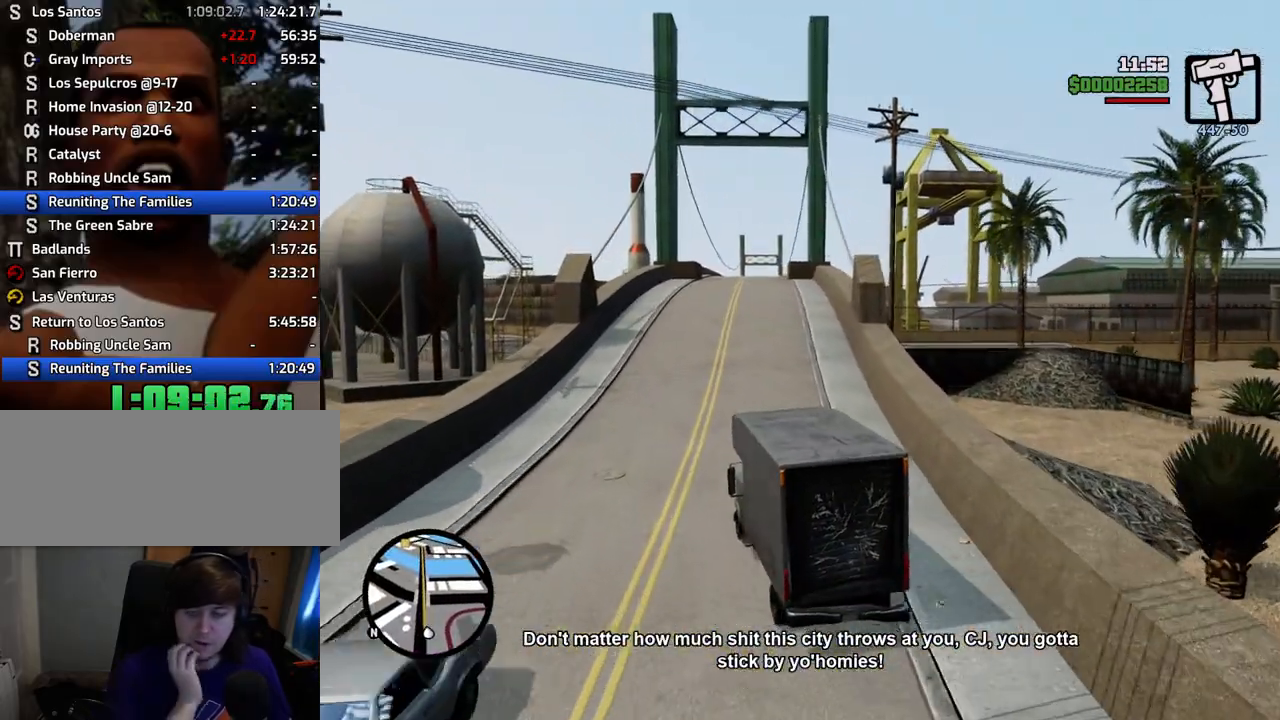
{"keys": ["w"], "mouse": [], "events": [[50, "d", "down"], [233, "d", "up"]]}
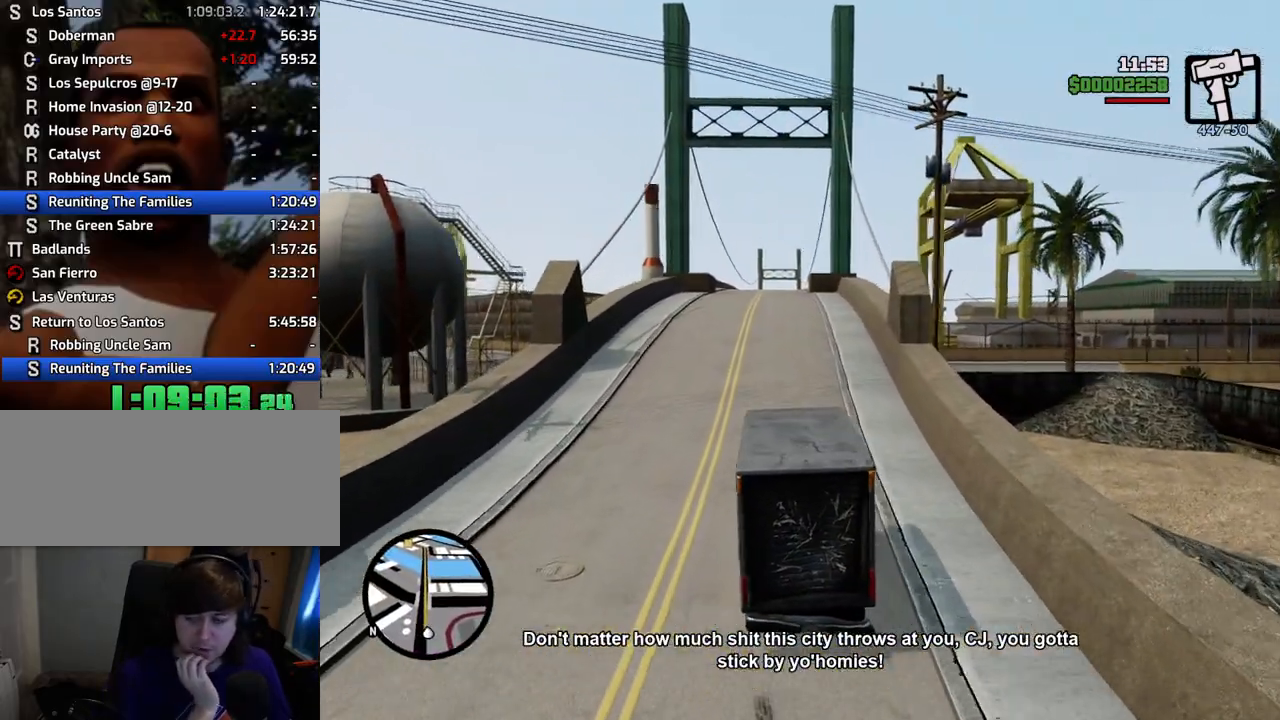
{"keys": ["w"], "mouse": [], "events": []}
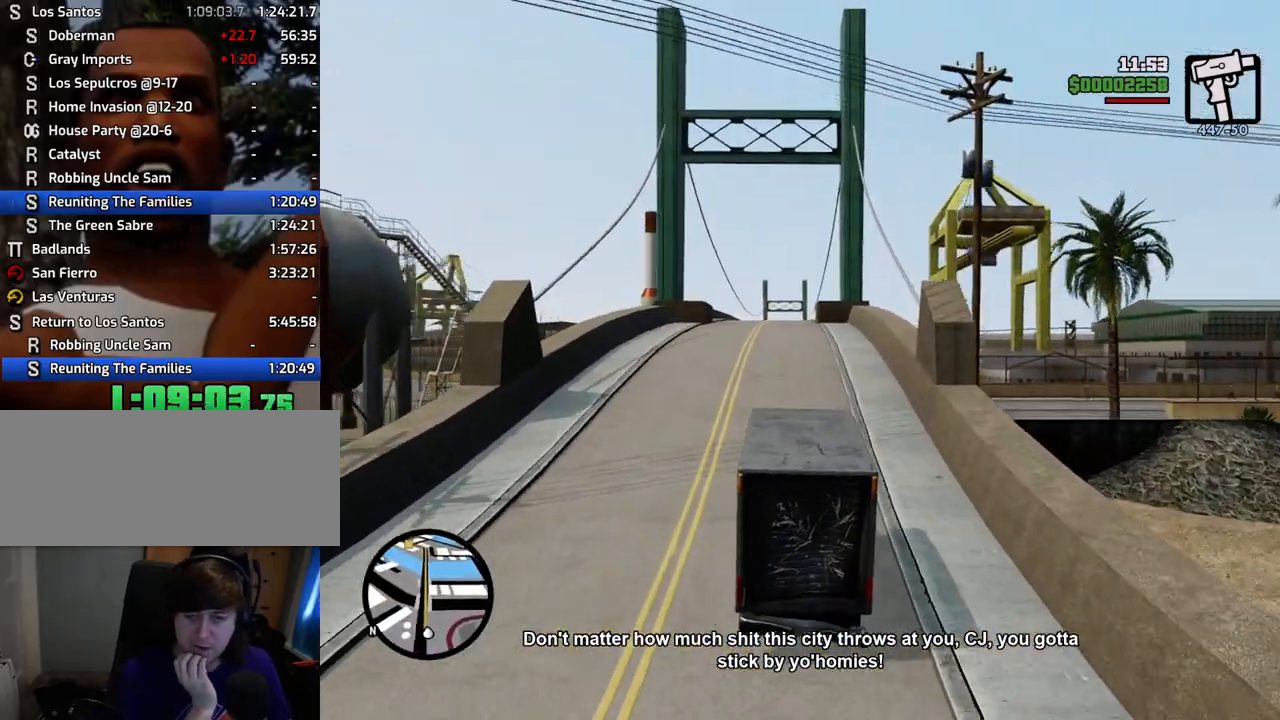
{"keys": ["w"], "mouse": [], "events": []}
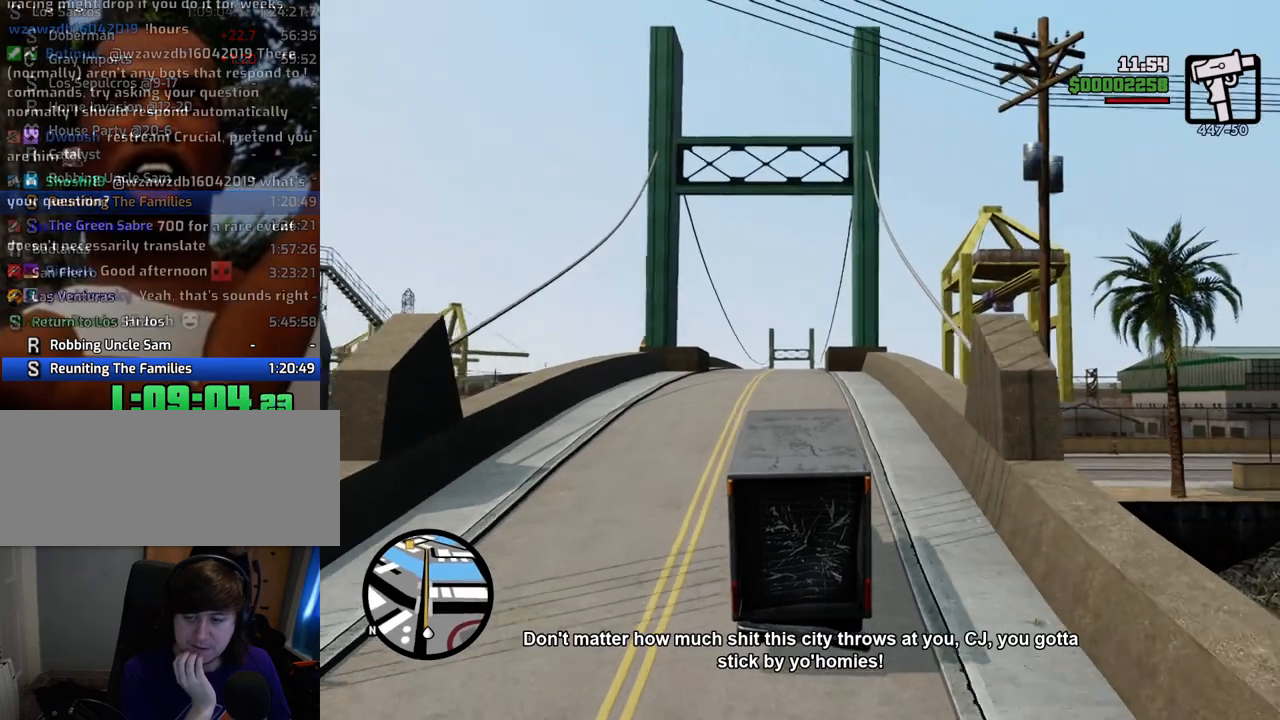
{"keys": ["w"], "mouse": [], "events": []}
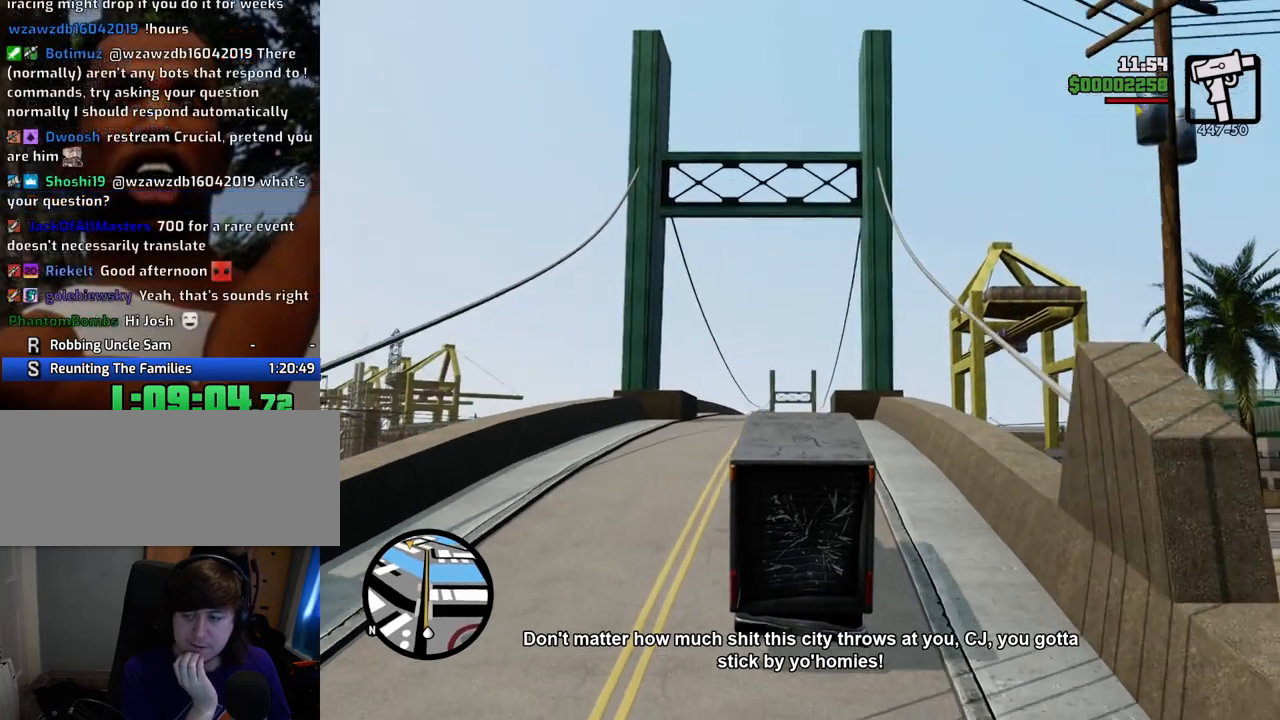
{"keys": ["w"], "mouse": [], "events": []}
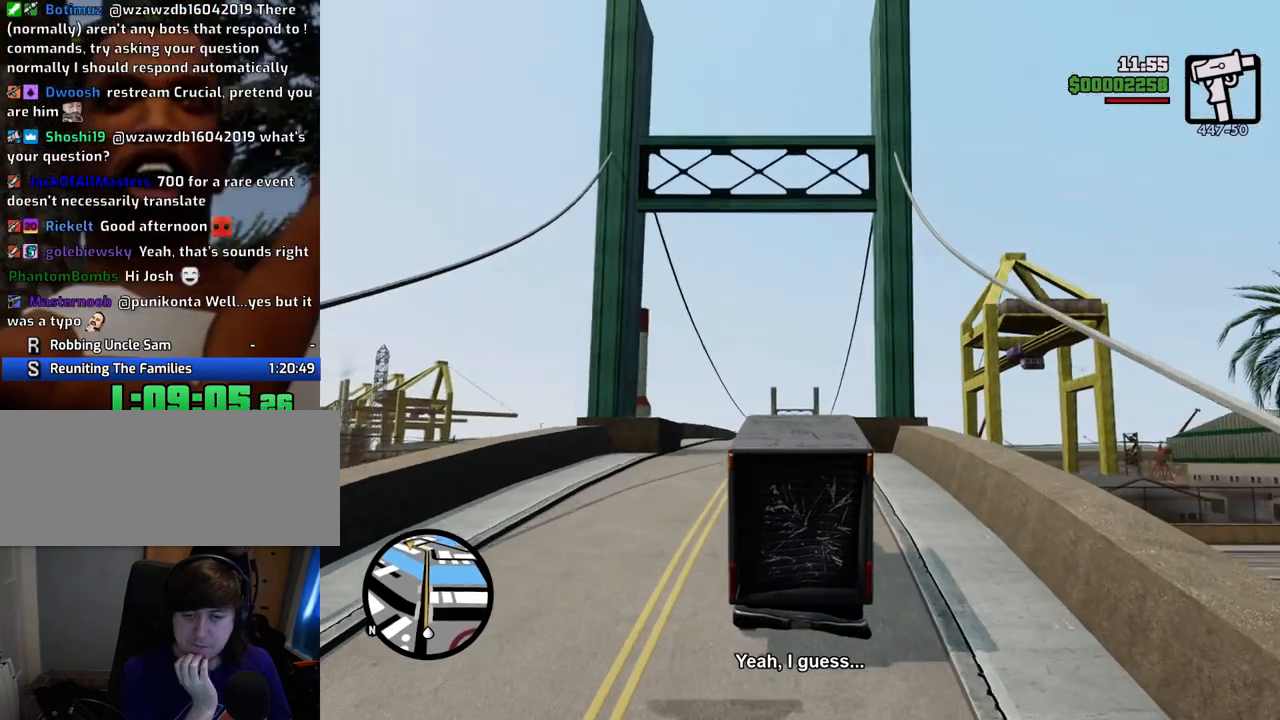
{"keys": ["w"], "mouse": [], "events": []}
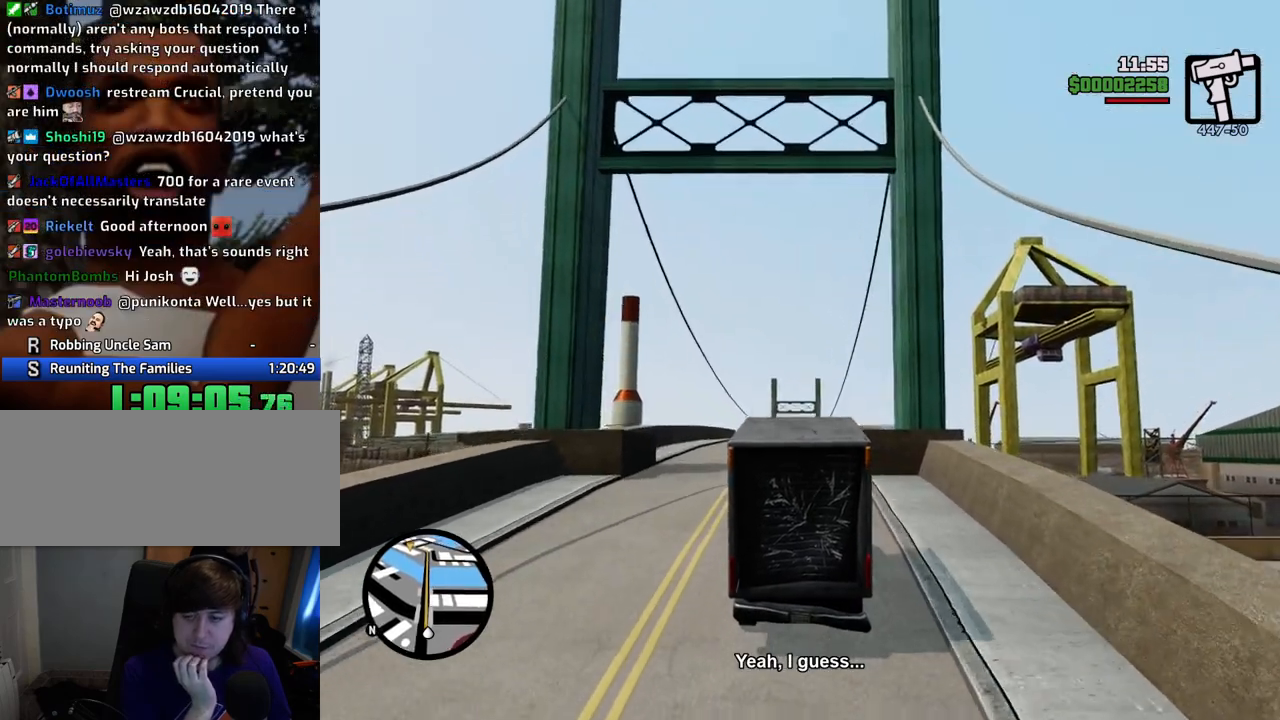
{"keys": ["w"], "mouse": [], "events": []}
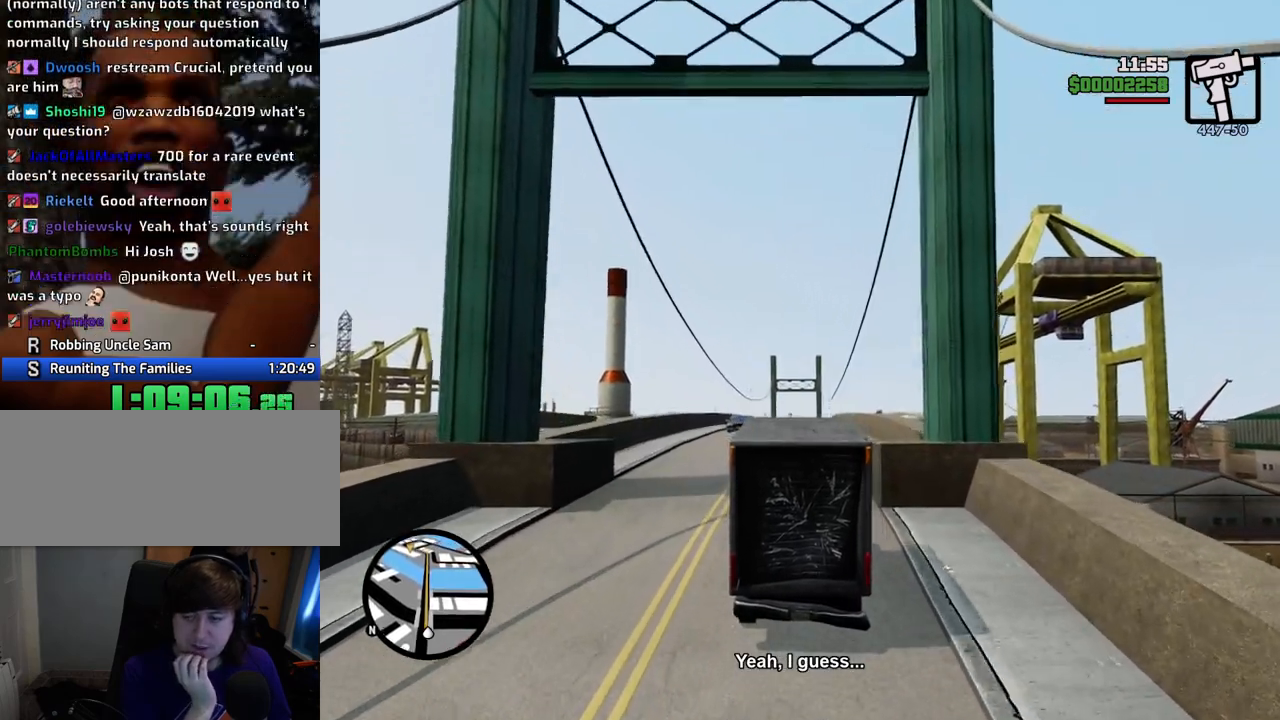
{"keys": ["w"], "mouse": [], "events": []}
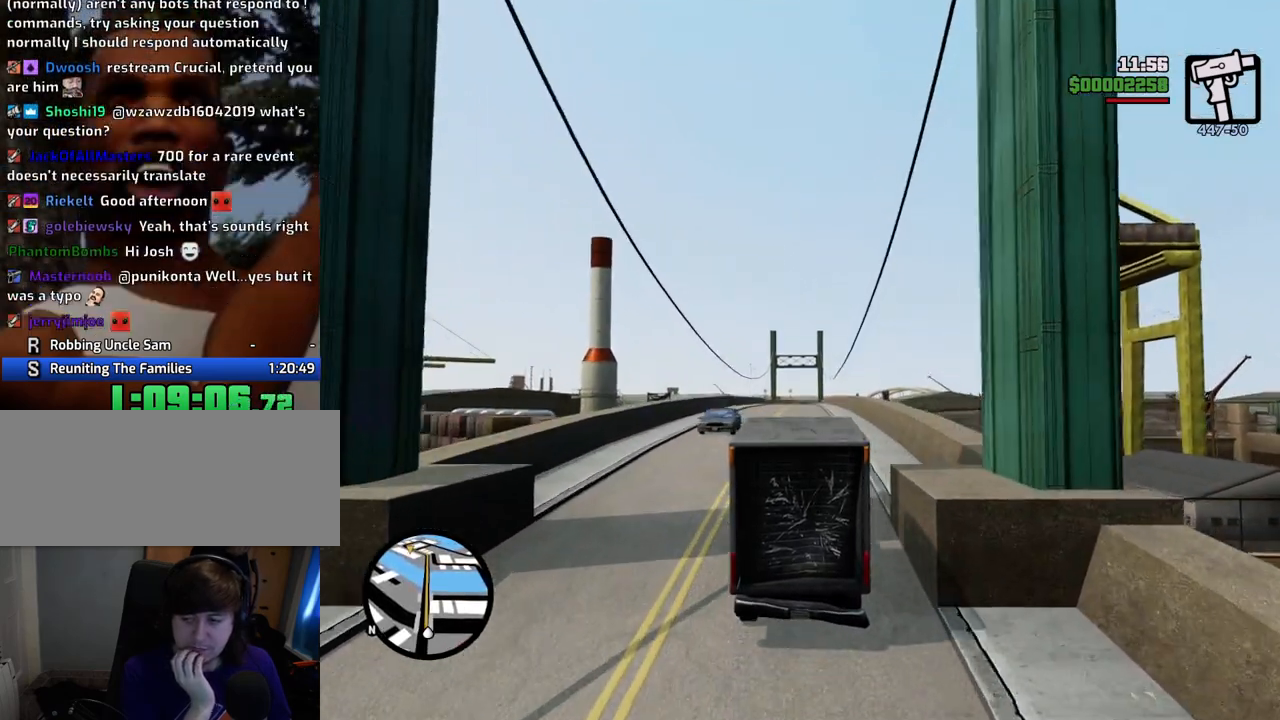
{"keys": ["w"], "mouse": [], "events": []}
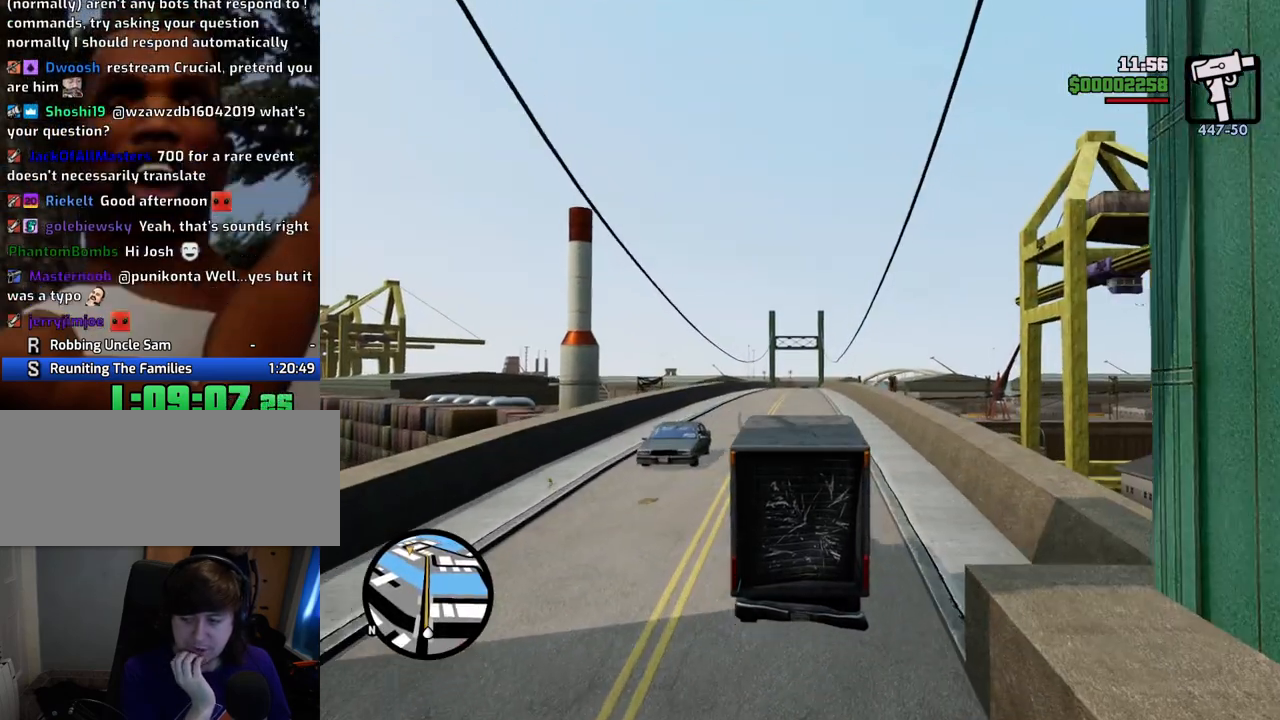
{"keys": ["w"], "mouse": [], "events": []}
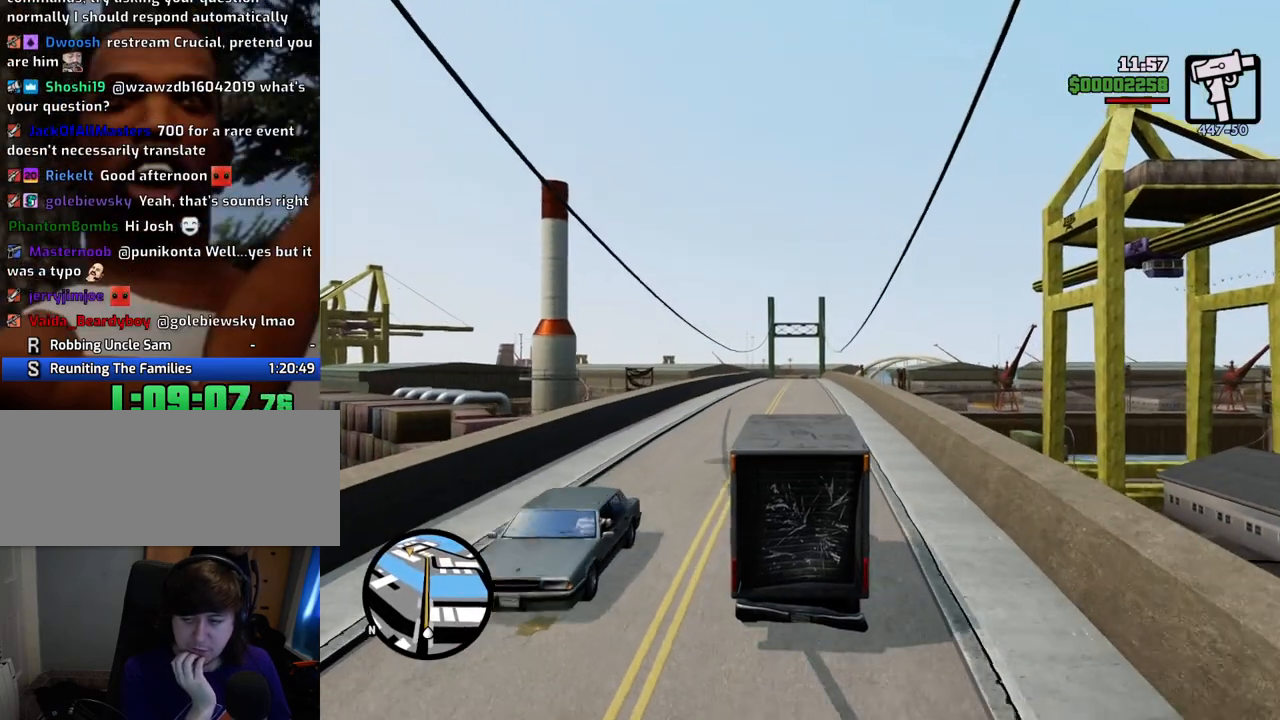
{"keys": ["w"], "mouse": [], "events": []}
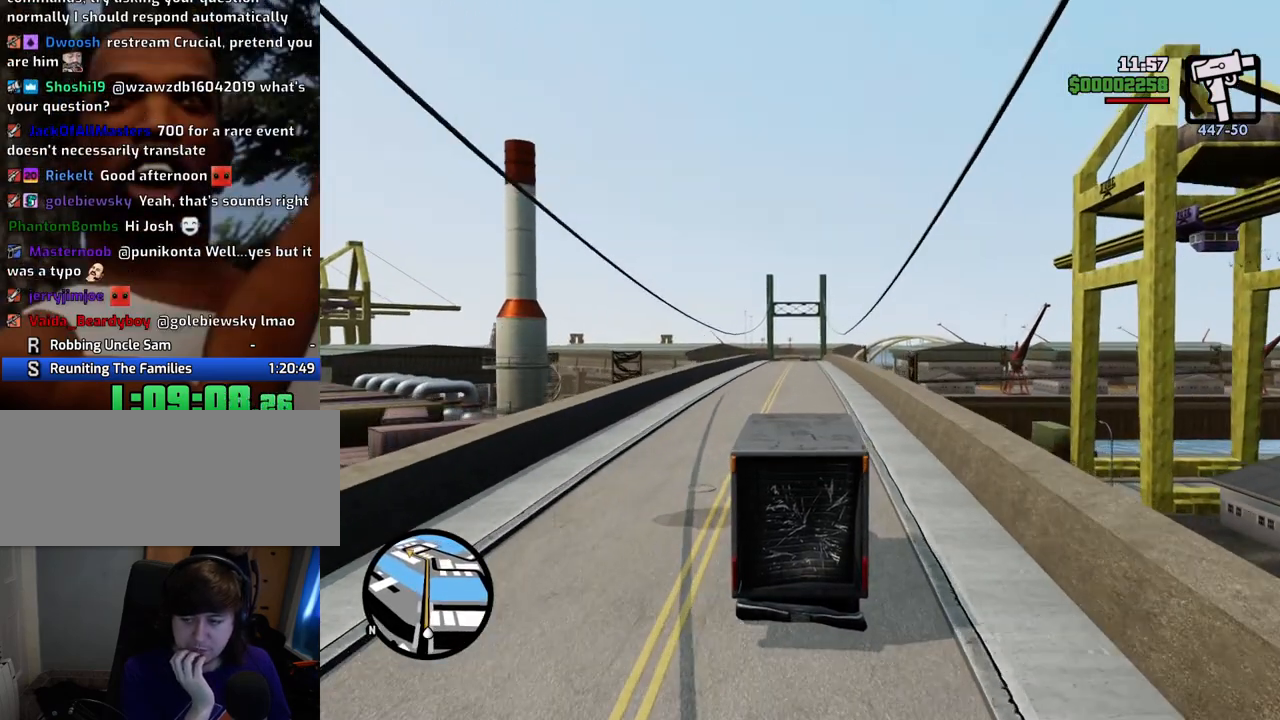
{"keys": ["w"], "mouse": [], "events": []}
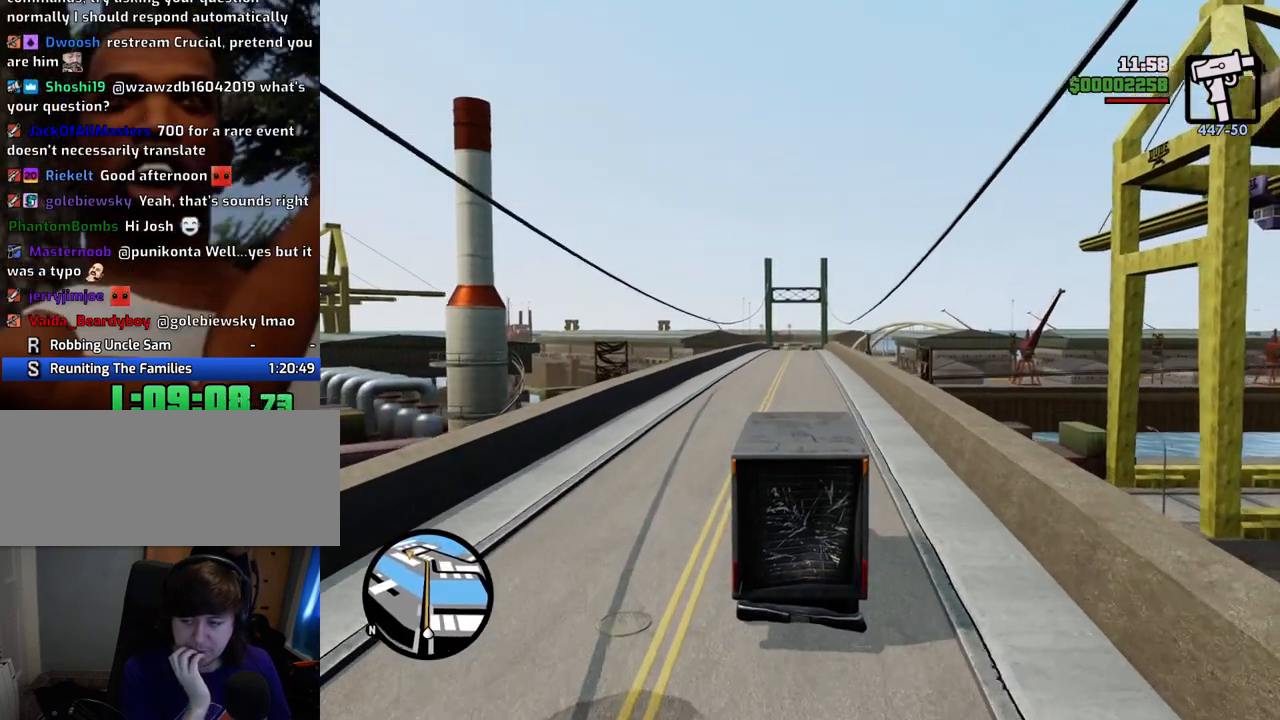
{"keys": ["w"], "mouse": [], "events": []}
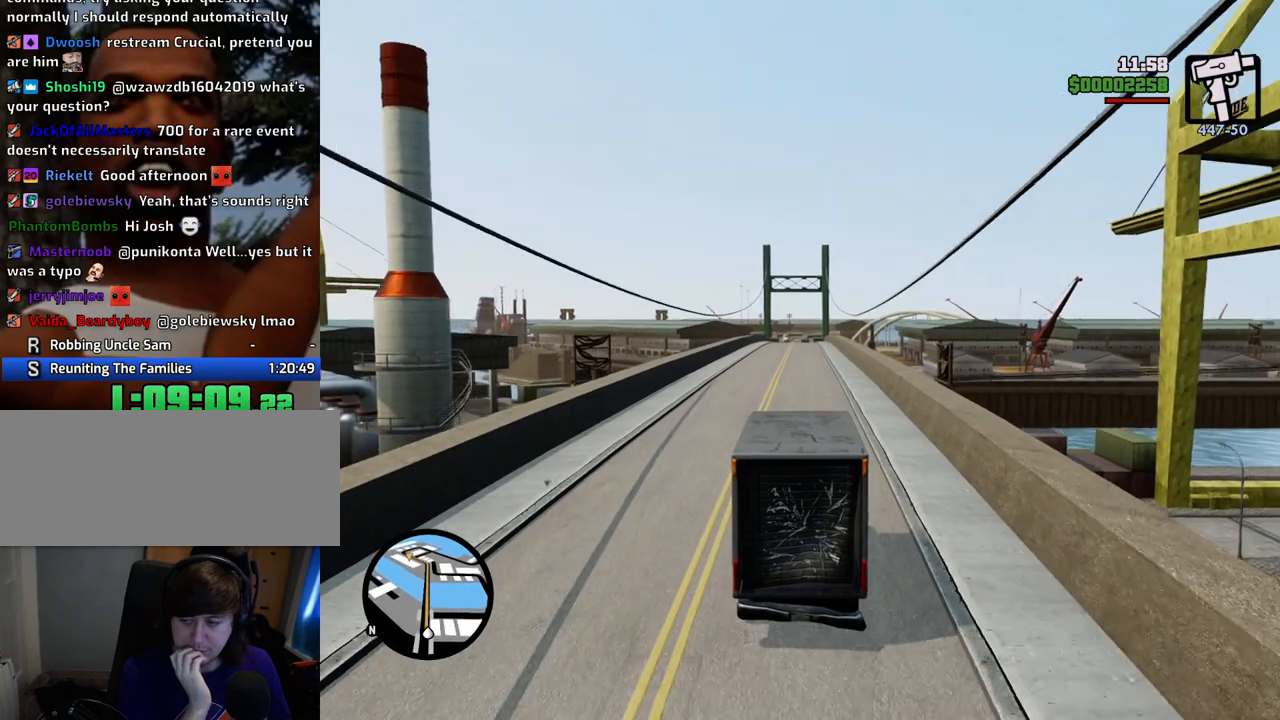
{"keys": ["w"], "mouse": [], "events": []}
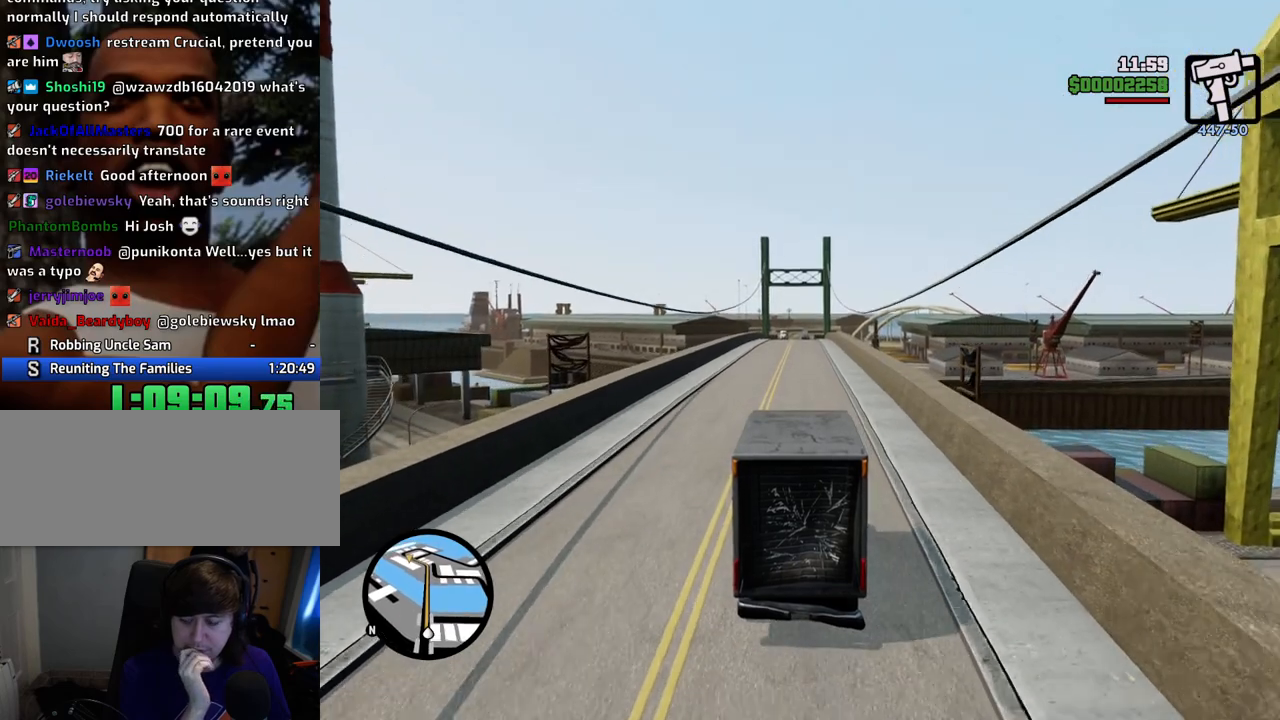
{"keys": ["w"], "mouse": [], "events": []}
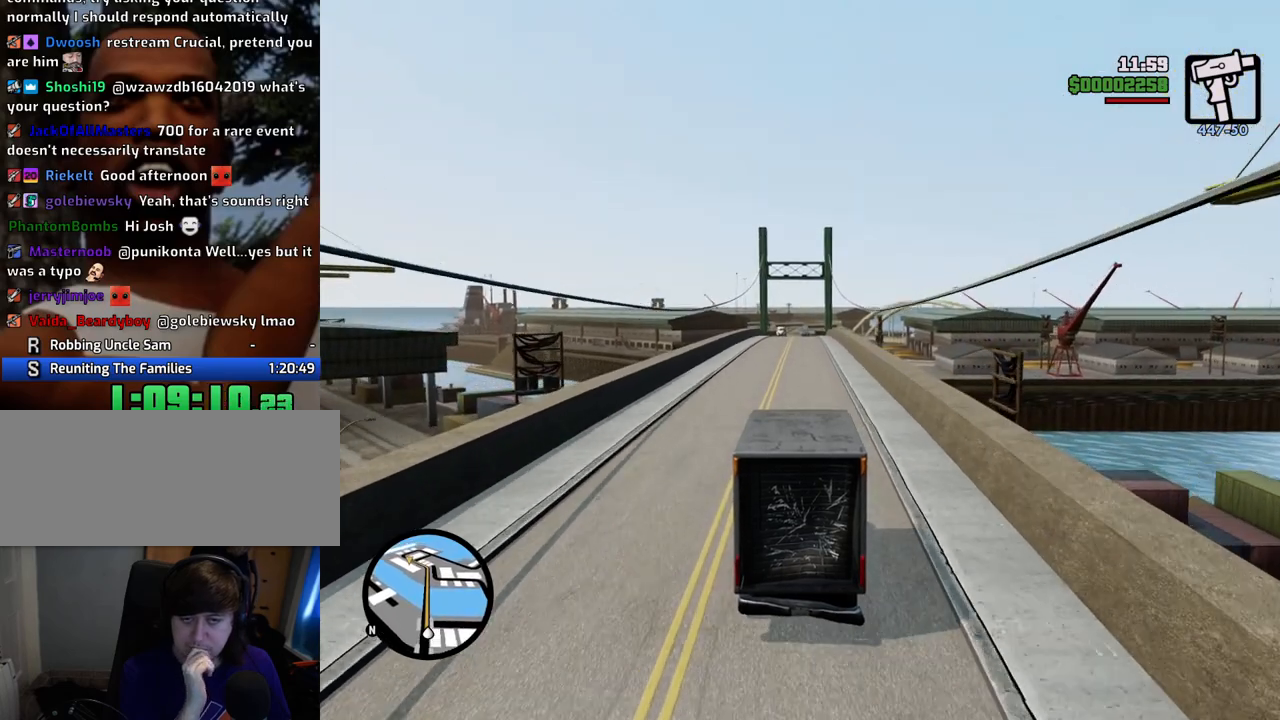
{"keys": ["w"], "mouse": [], "events": []}
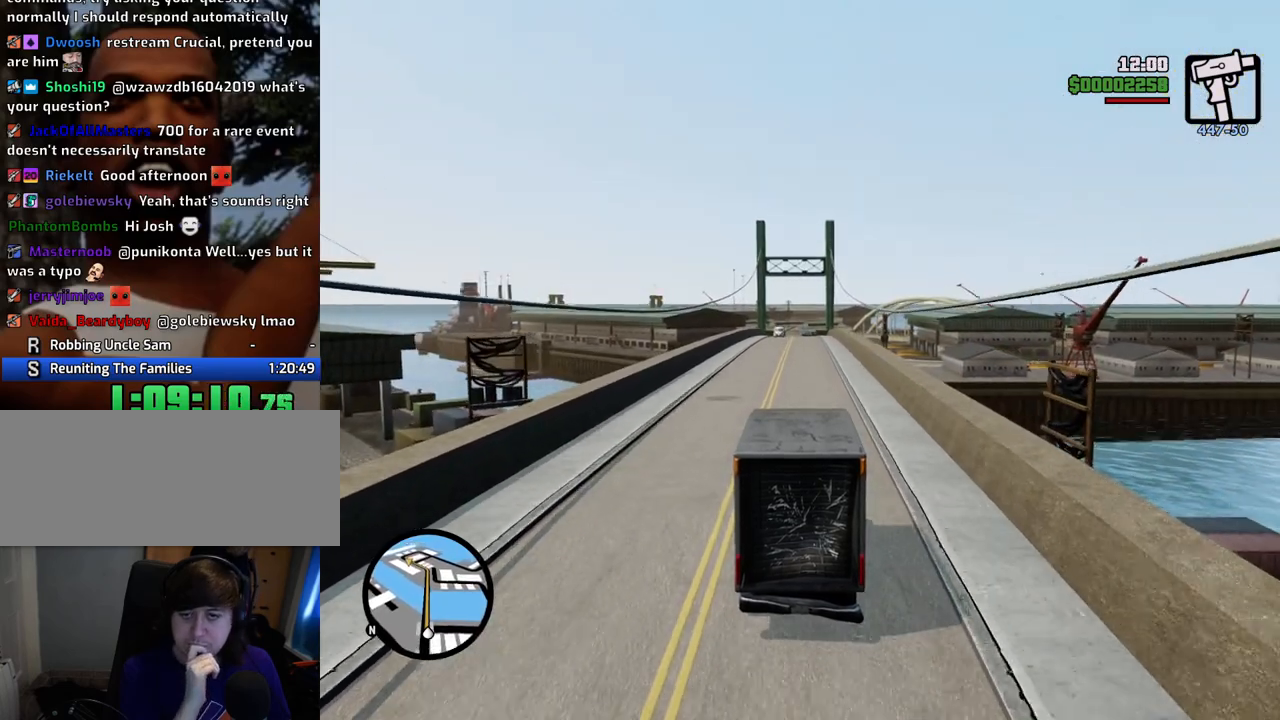
{"keys": ["w"], "mouse": [], "events": []}
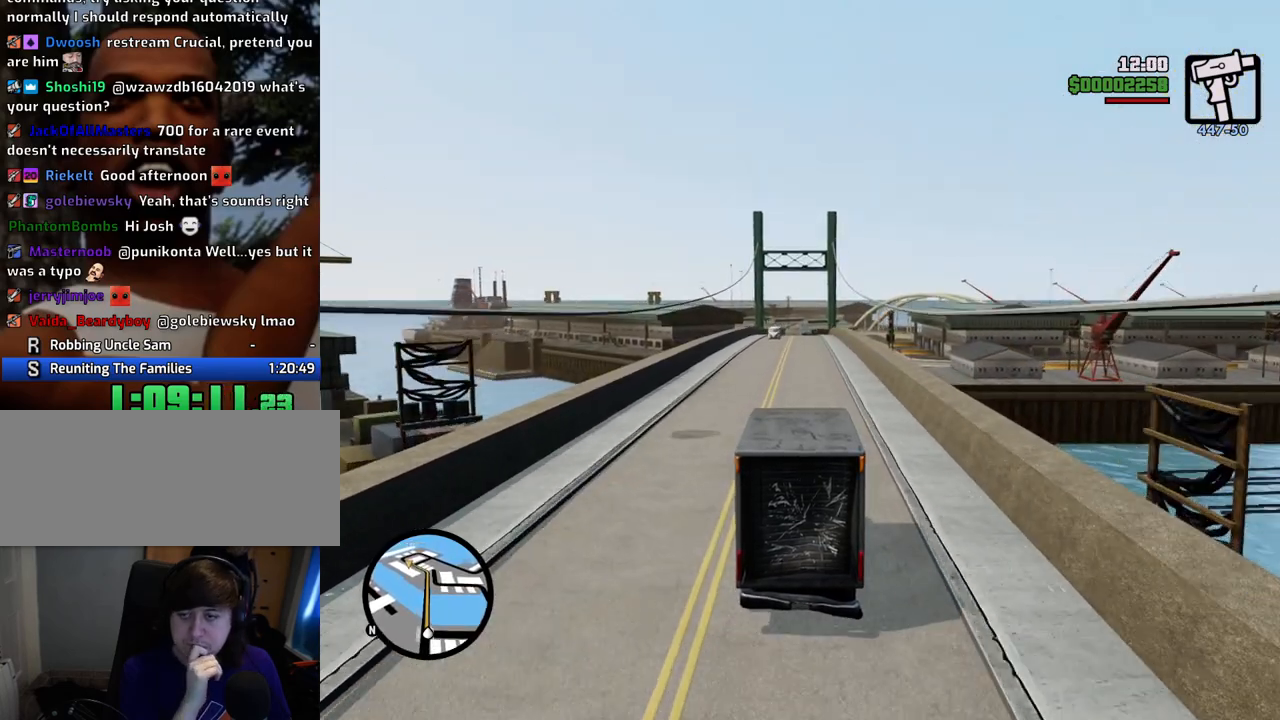
{"keys": ["w"], "mouse": [], "events": []}
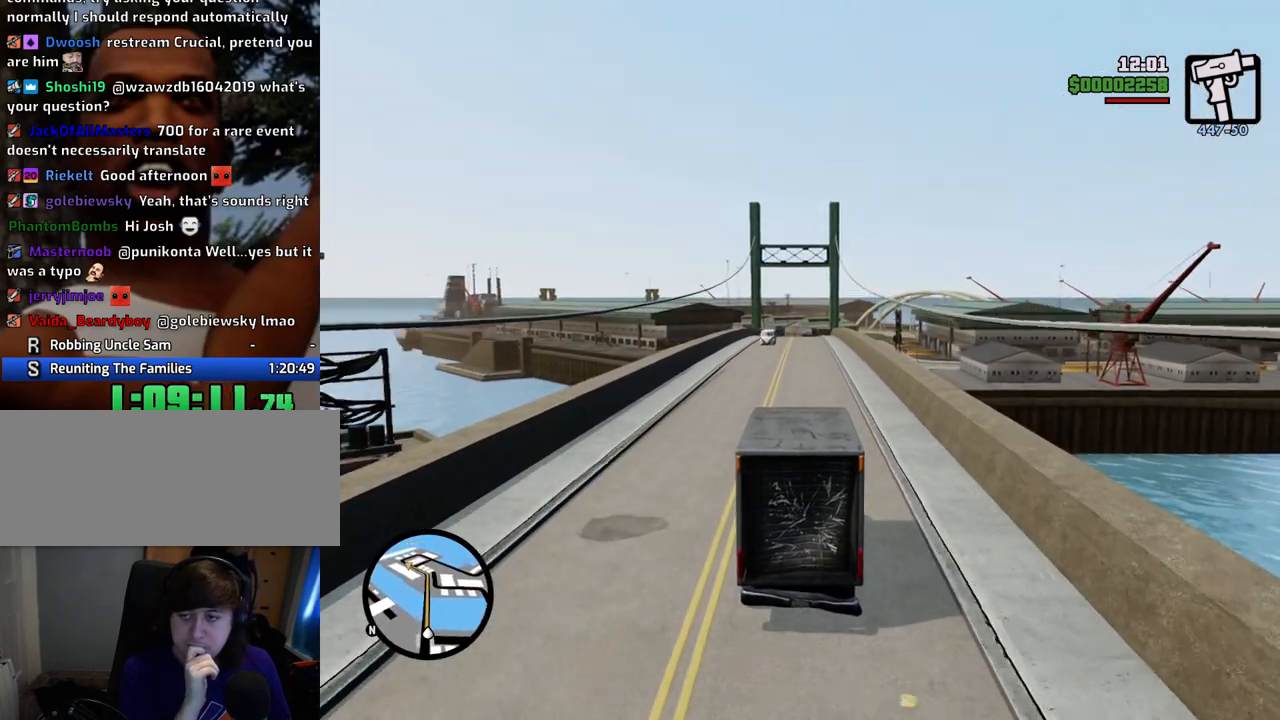
{"keys": ["w"], "mouse": [], "events": []}
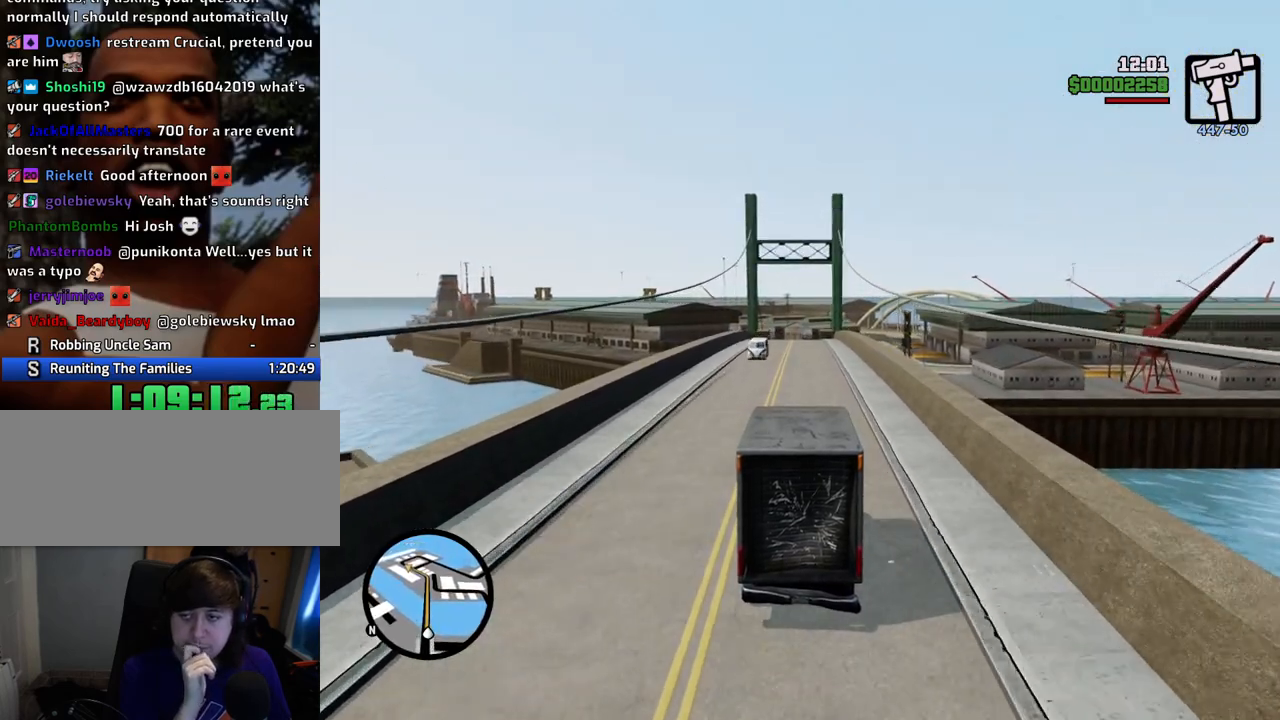
{"keys": ["w"], "mouse": [], "events": []}
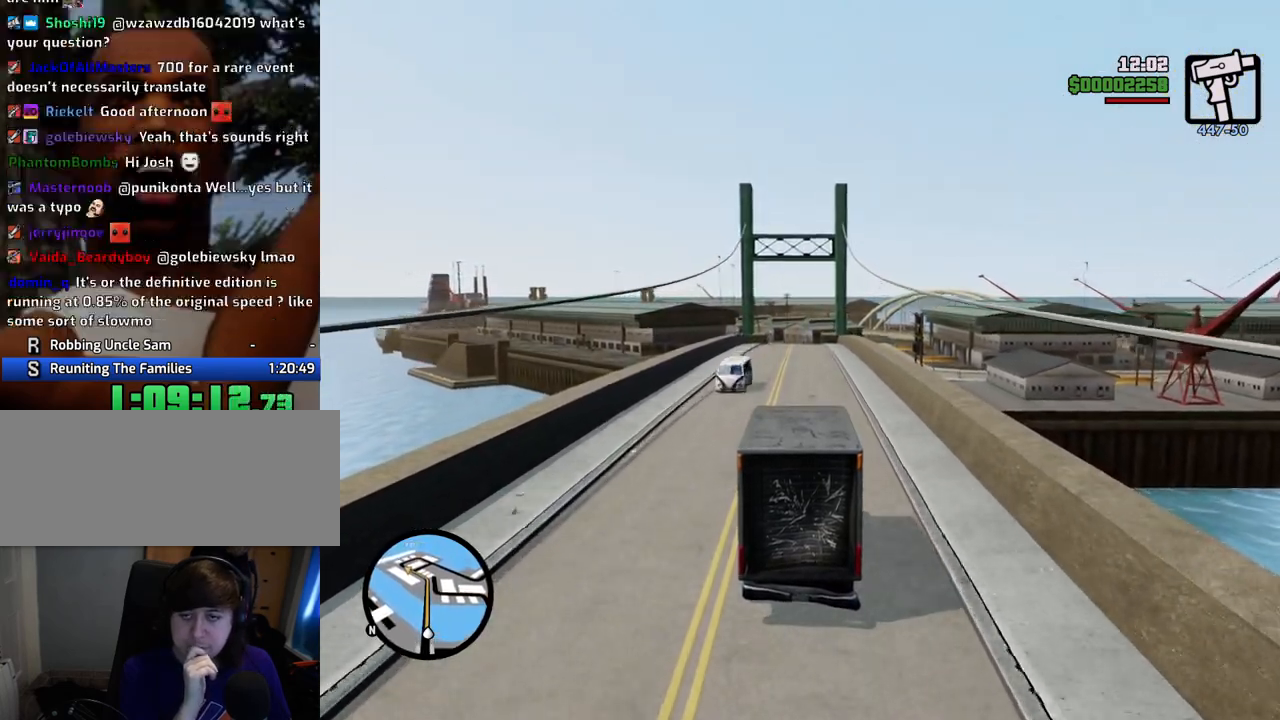
{"keys": ["w"], "mouse": [], "events": []}
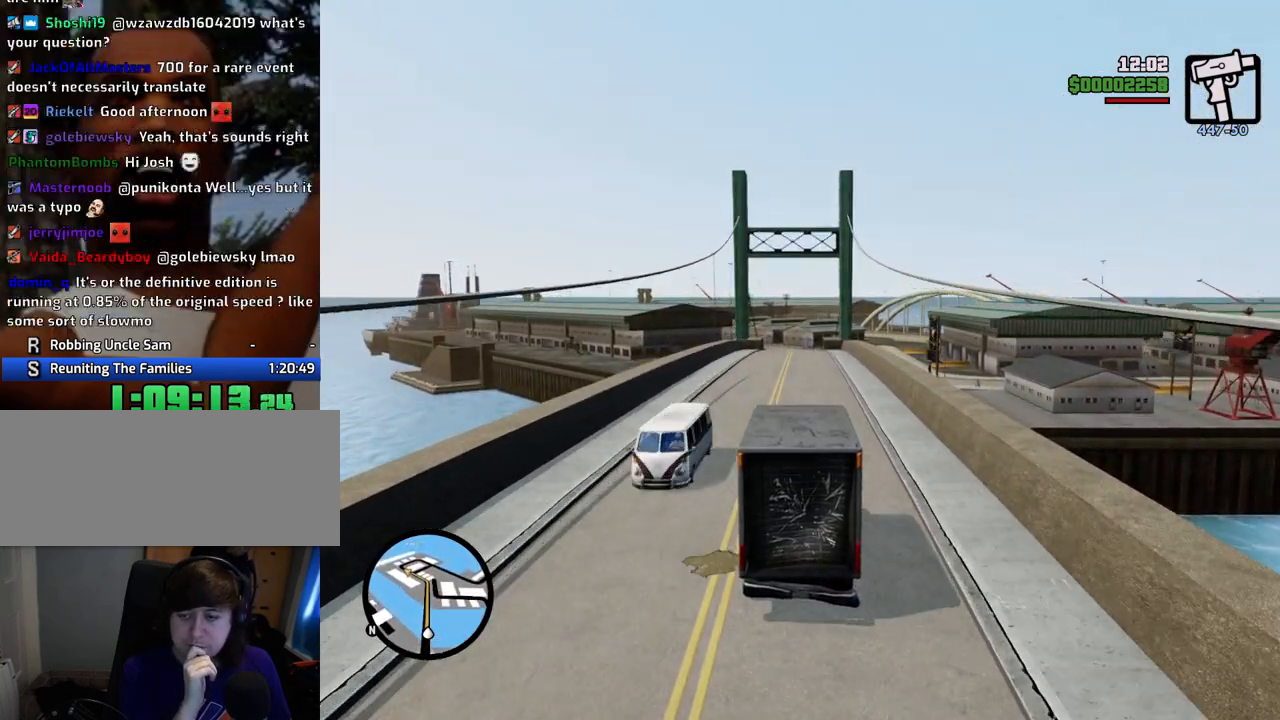
{"keys": ["w"], "mouse": [], "events": []}
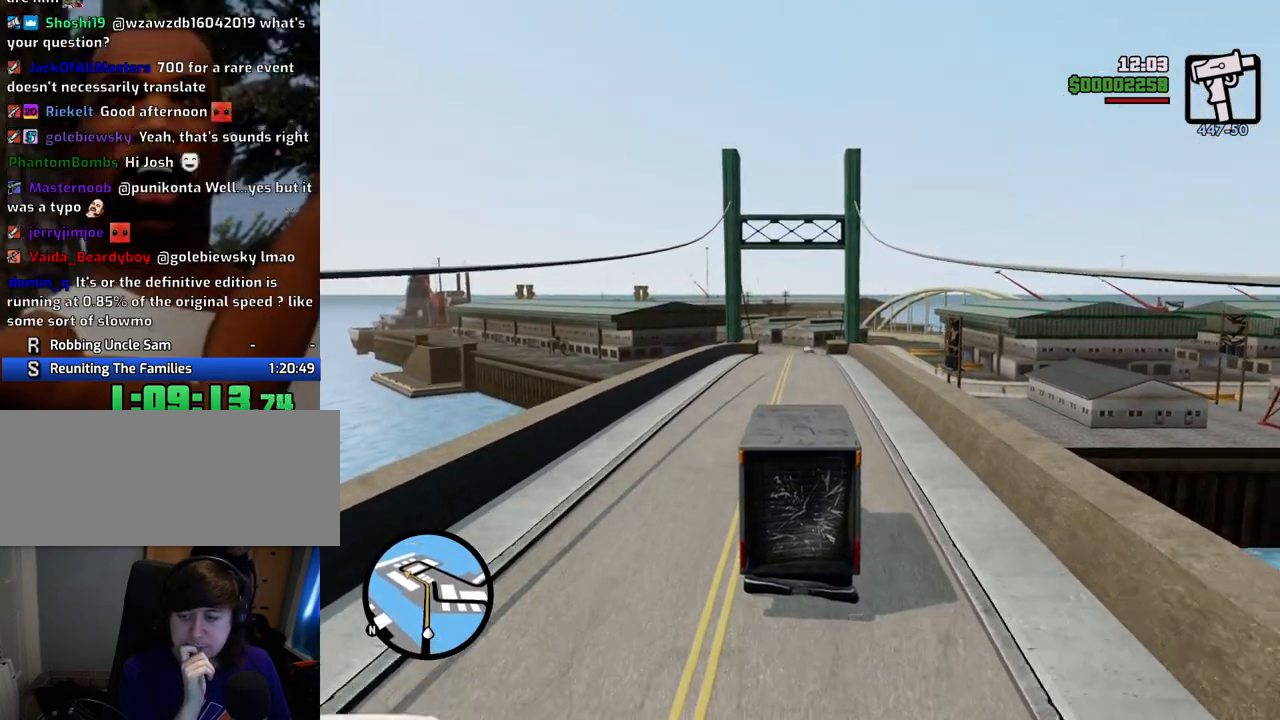
{"keys": ["w"], "mouse": [], "events": []}
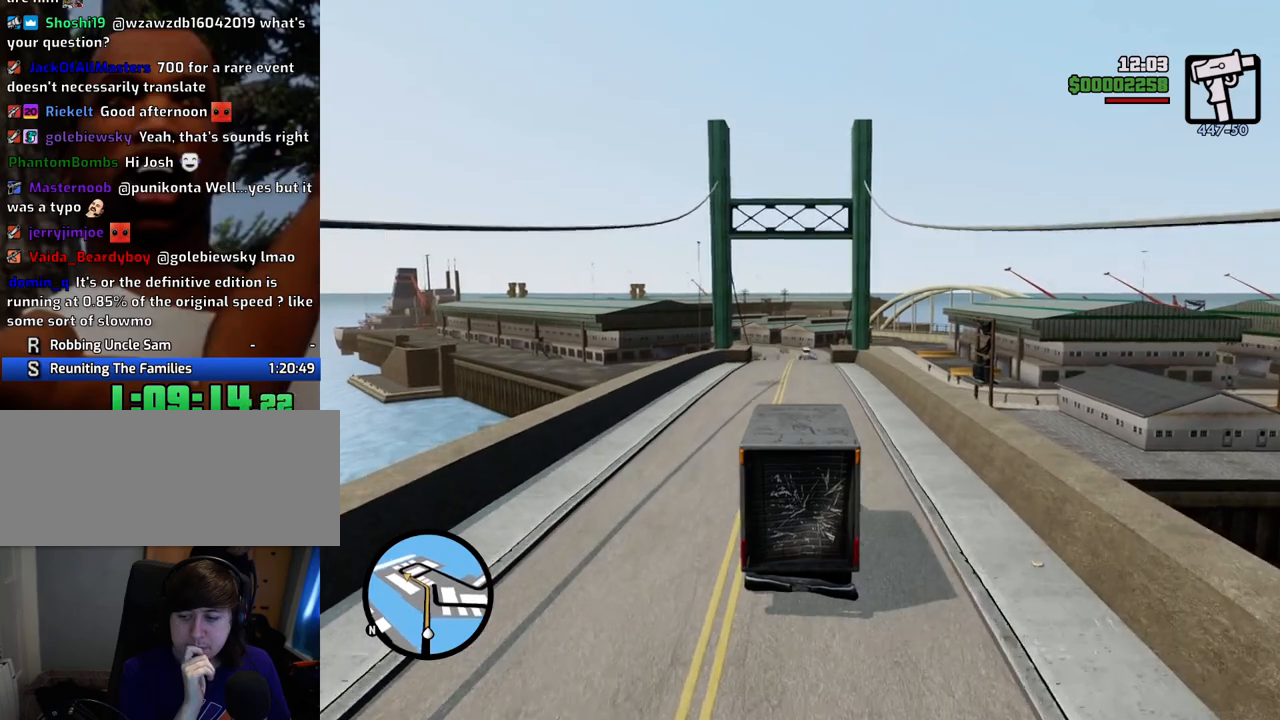
{"keys": ["w"], "mouse": [], "events": []}
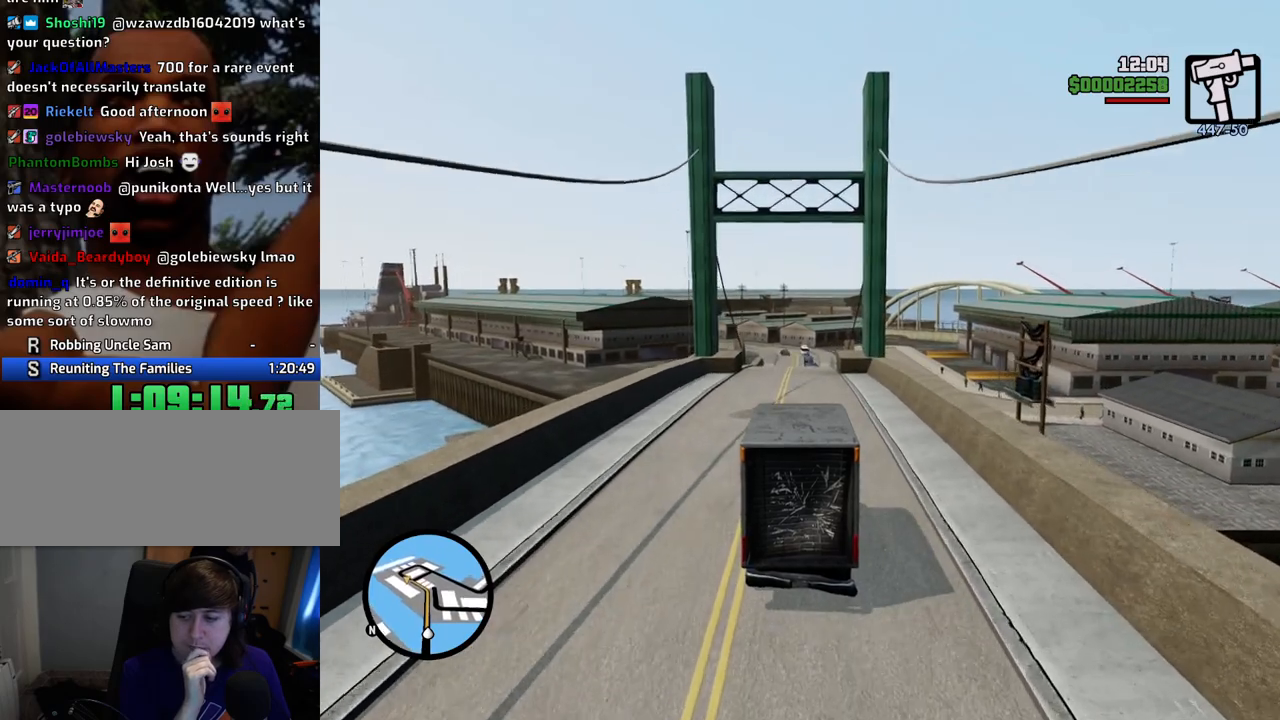
{"keys": ["w"], "mouse": [], "events": []}
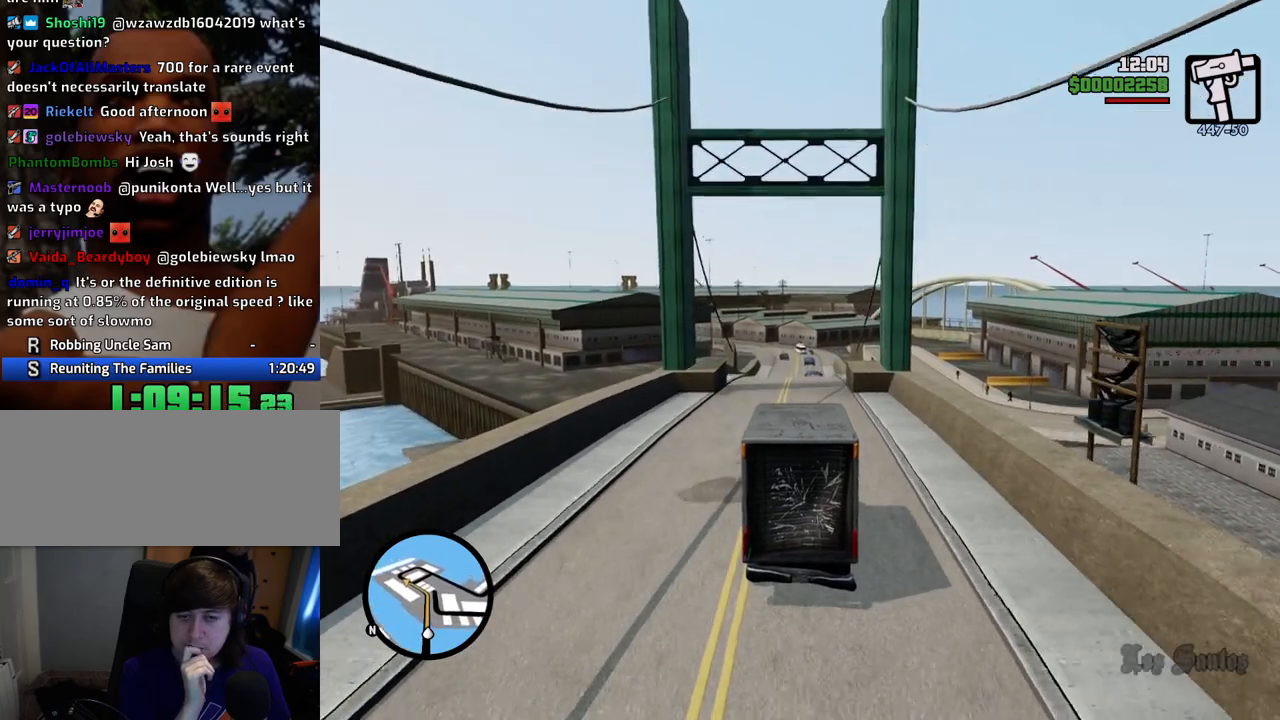
{"keys": ["w"], "mouse": [], "events": []}
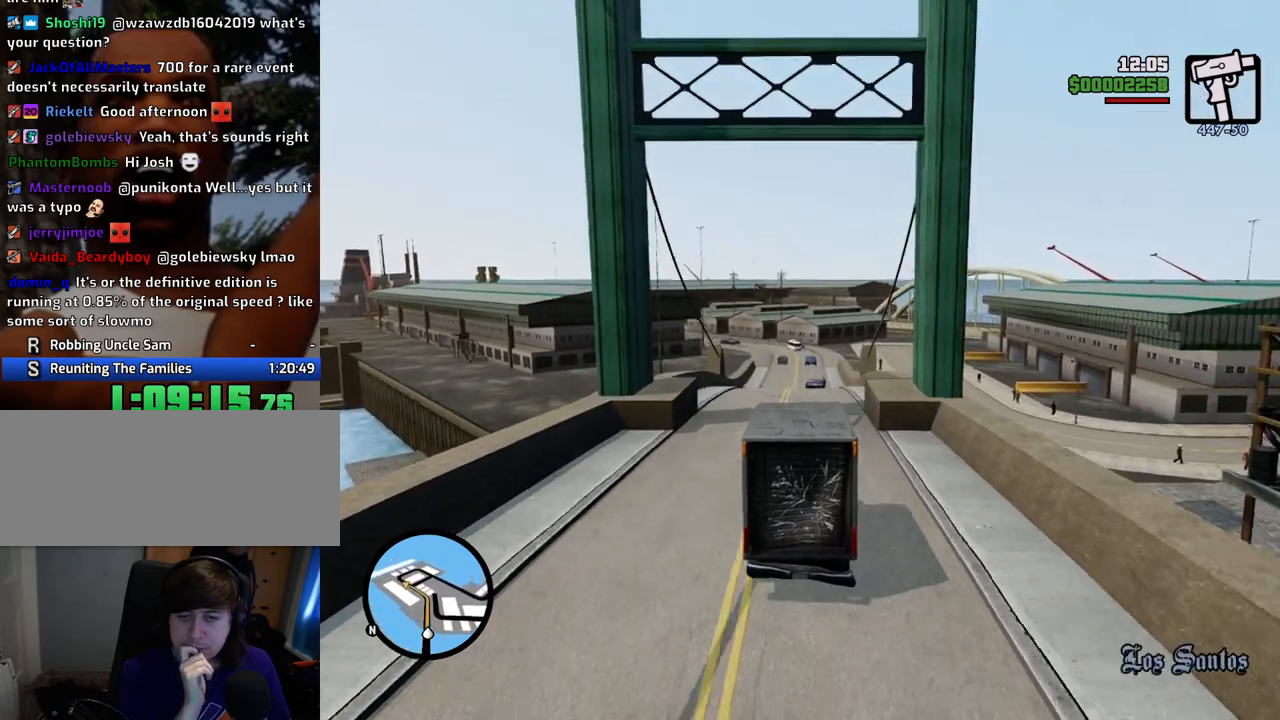
{"keys": ["w"], "mouse": [], "events": []}
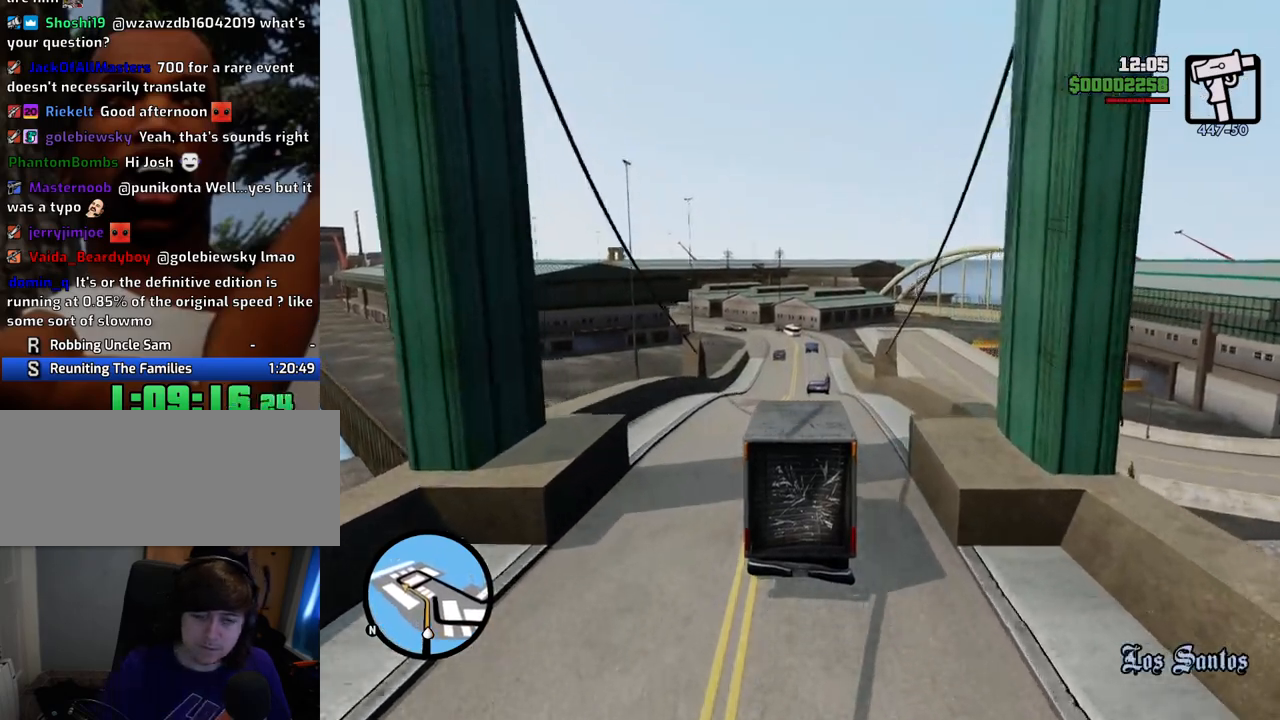
{"keys": ["w"], "mouse": [], "events": []}
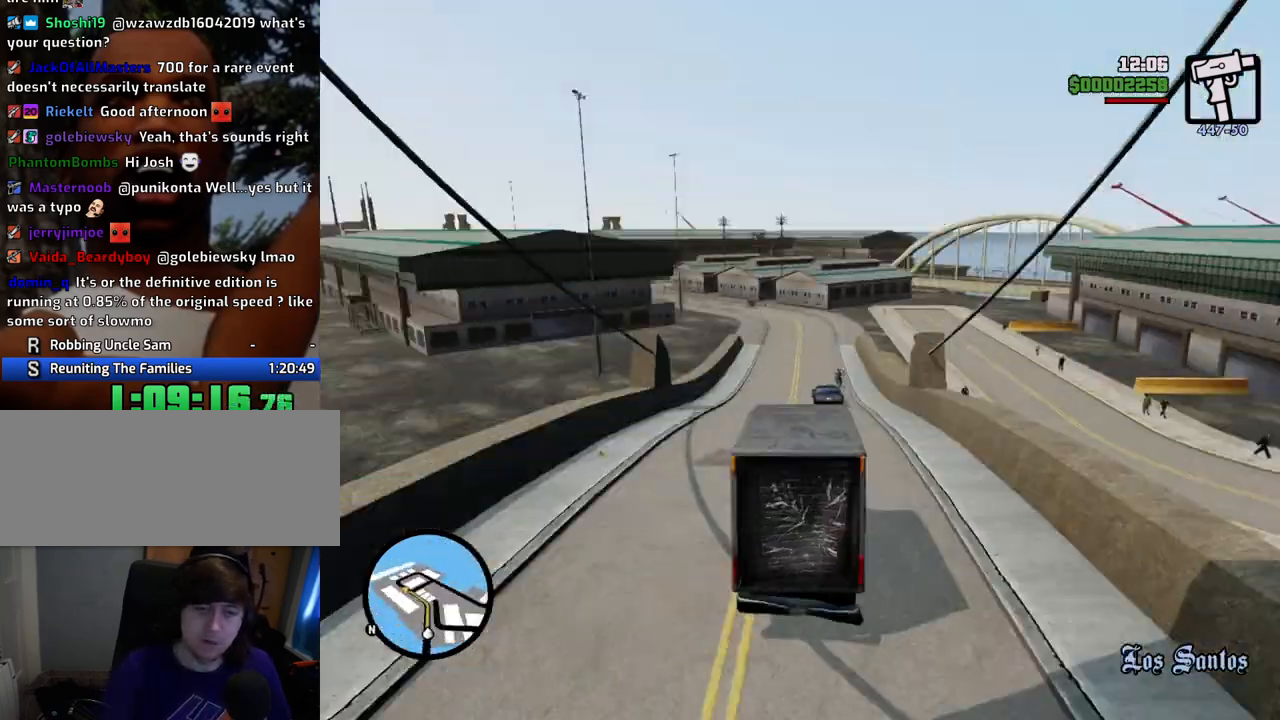
{"keys": ["w"], "mouse": [], "events": []}